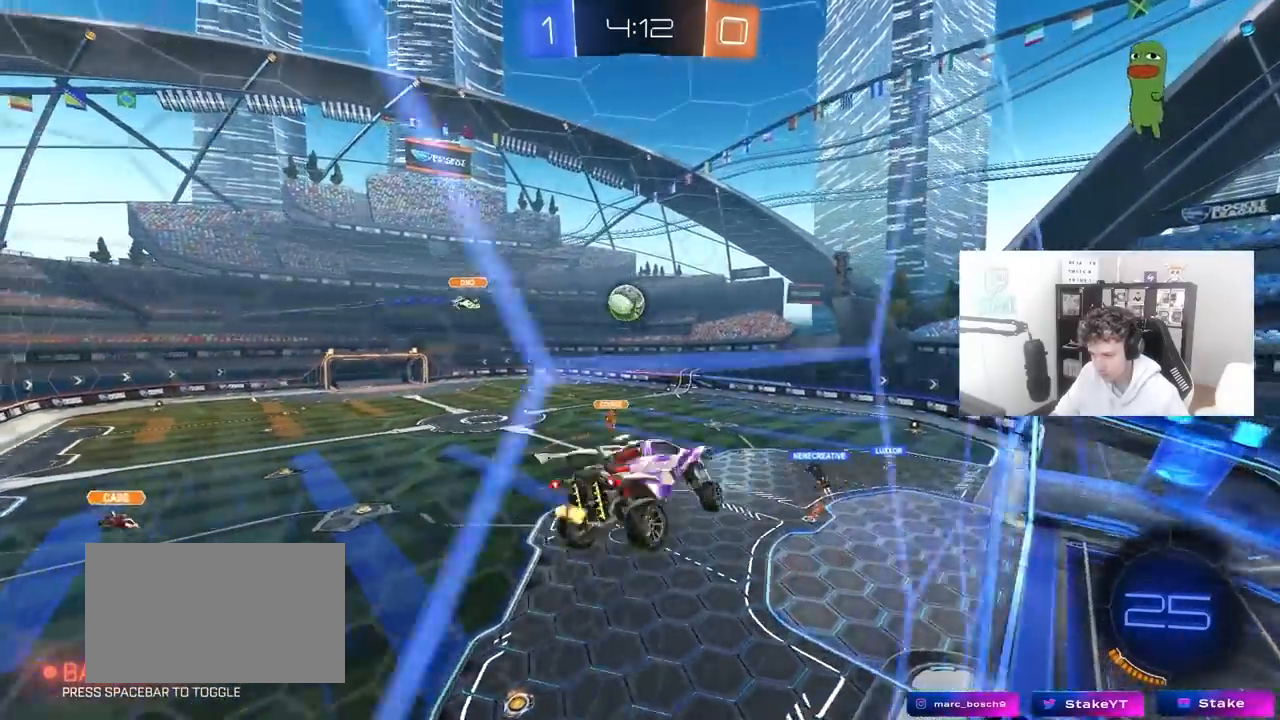
Gameplay with keyboard and mouse; each line is a JSON object with the keys and mouse buttons held at the frame after it. "events" lists presses ("down") and releases ("up") of "1", "2", "3", "4", "5", "a", "alt", "c", "caps_lock", "ctrl", "d", "e", "f", "g", "q", "r", "s", "shift", "space", "t", "tab", "v", "w", "x", "z", "mouse_left", "mouse_wheel" and "mouse_right" between this image and that frame as [ms after this image, input, new state], when the widget could be followed in between. "mouse_left", "mouse_wheel", "mouse_right" = the "left", "wheel", "right" buttons of the "mouse" list. No other keys are recorded. "wheel" means that the mouse wheel is clicked or scrolled. "mouse_move" is the direction in which the mouse moves at that frame (one of eight, or "still"), when it could be read.
{"keys": ["w"], "mouse": [], "mouse_move": "still", "events": [[100, "a", "up"], [100, "shift", "up"], [100, "w", "down"], [200, "d", "down"], [333, "d", "up"]]}
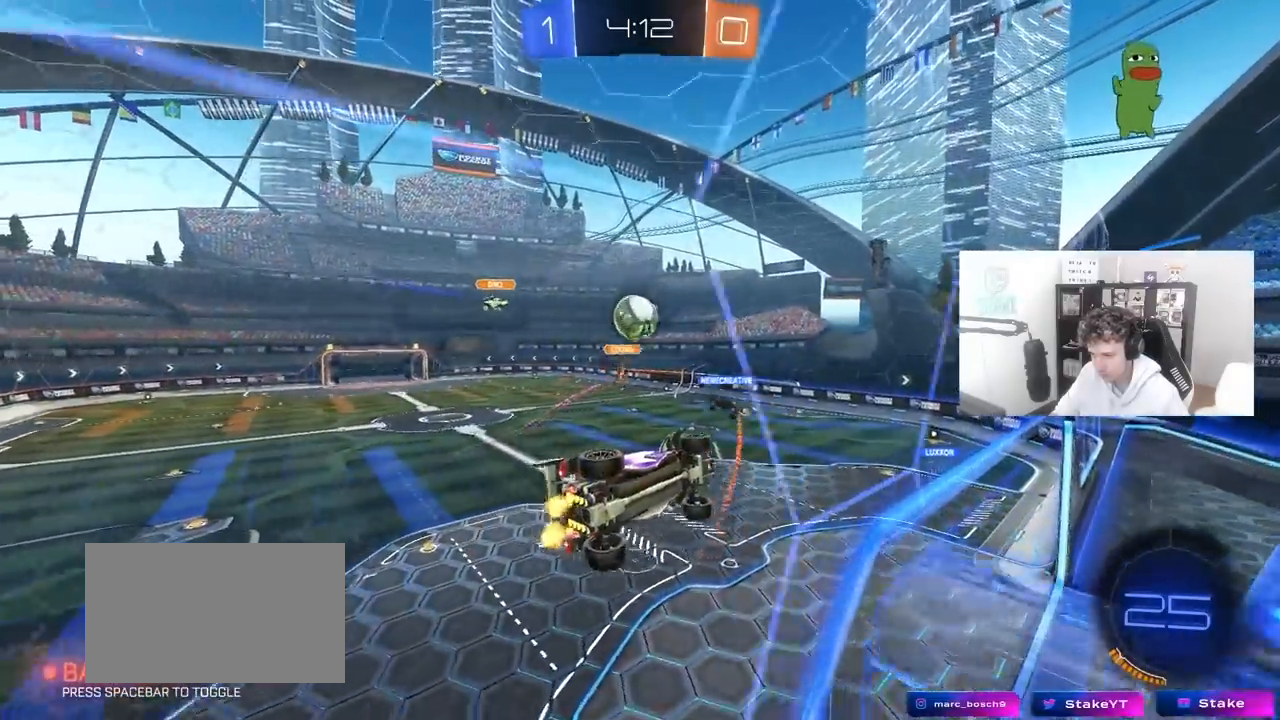
{"keys": ["d", "w"], "mouse": [], "mouse_move": "still", "events": [[67, "d", "down"], [67, "w", "up"], [117, "s", "down"], [250, "a", "down"], [250, "d", "up"], [350, "s", "up"], [400, "a", "up"], [450, "d", "down"], [483, "w", "down"]]}
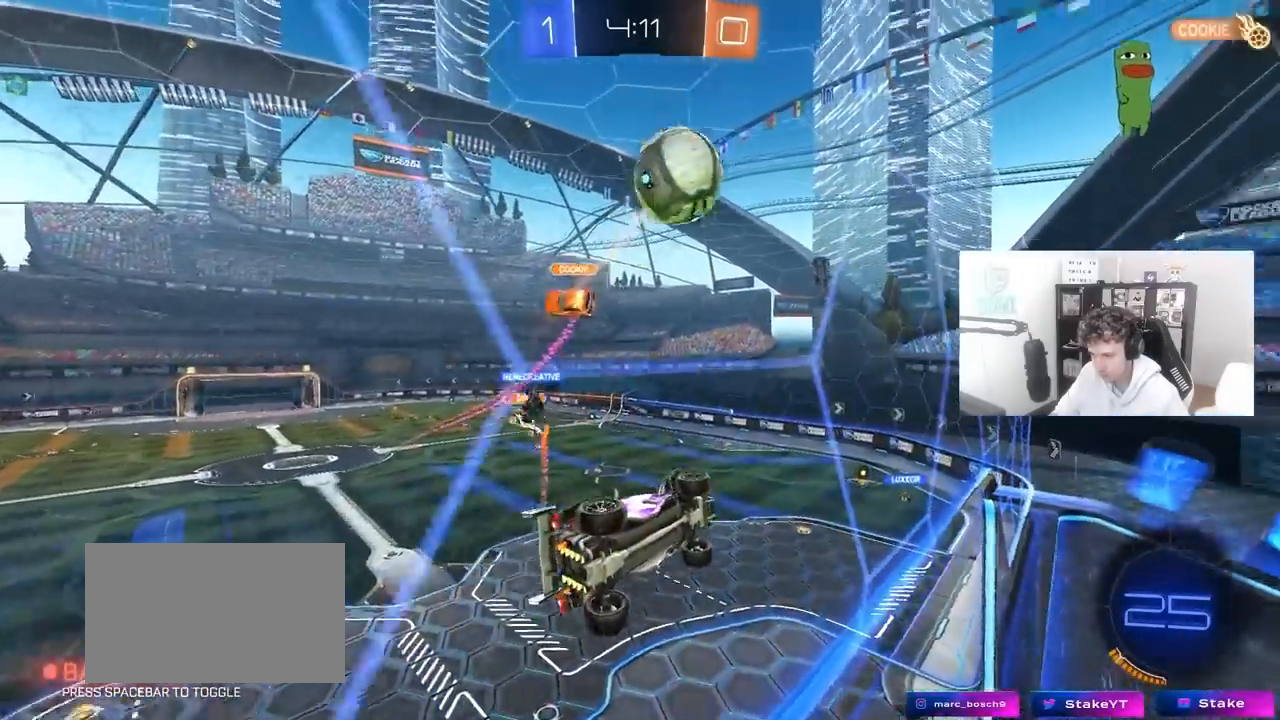
{"keys": ["a", "s", "shift"], "mouse": ["left"], "mouse_move": "still", "events": [[133, "s", "down"], [133, "w", "up"], [233, "mouse_right", "down"], [417, "a", "down"], [450, "d", "up"], [450, "mouse_left", "down"], [450, "shift", "down"], [500, "mouse_right", "up"]]}
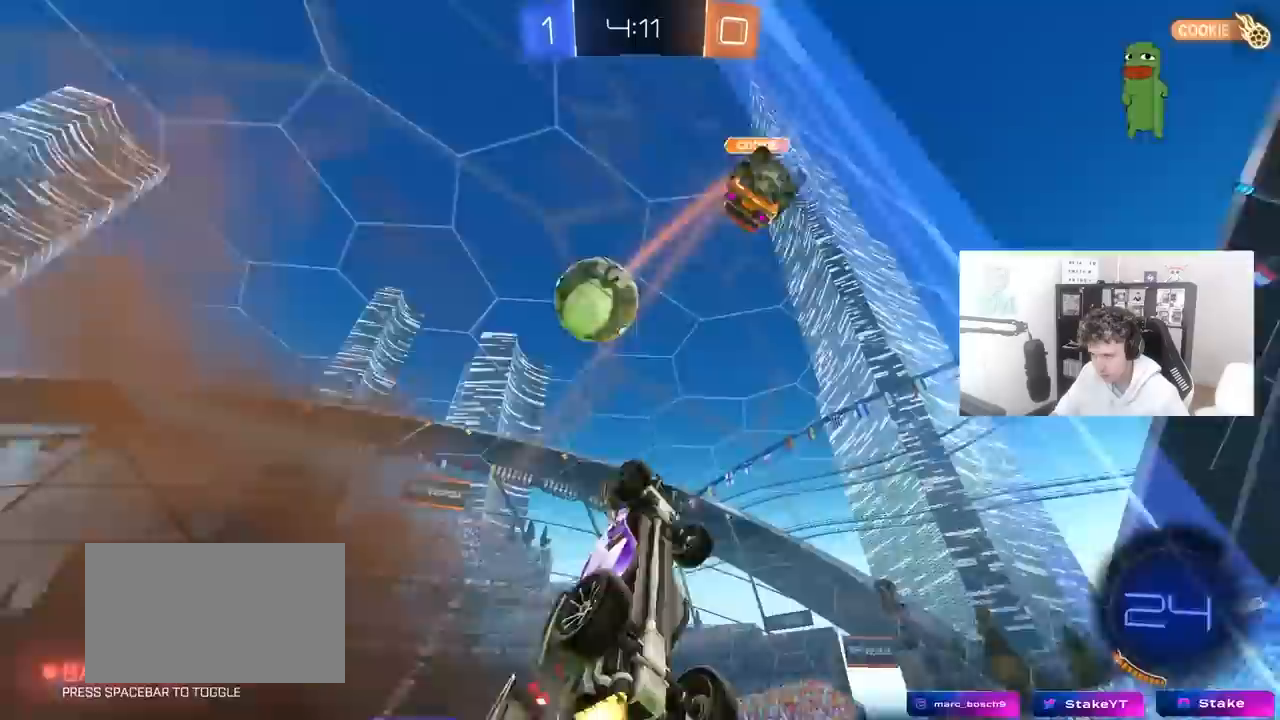
{"keys": ["a", "shift", "w"], "mouse": ["left", "right"], "mouse_move": "still", "events": [[100, "s", "up"], [200, "w", "down"], [333, "w", "up"], [433, "w", "down"], [467, "mouse_right", "down"]]}
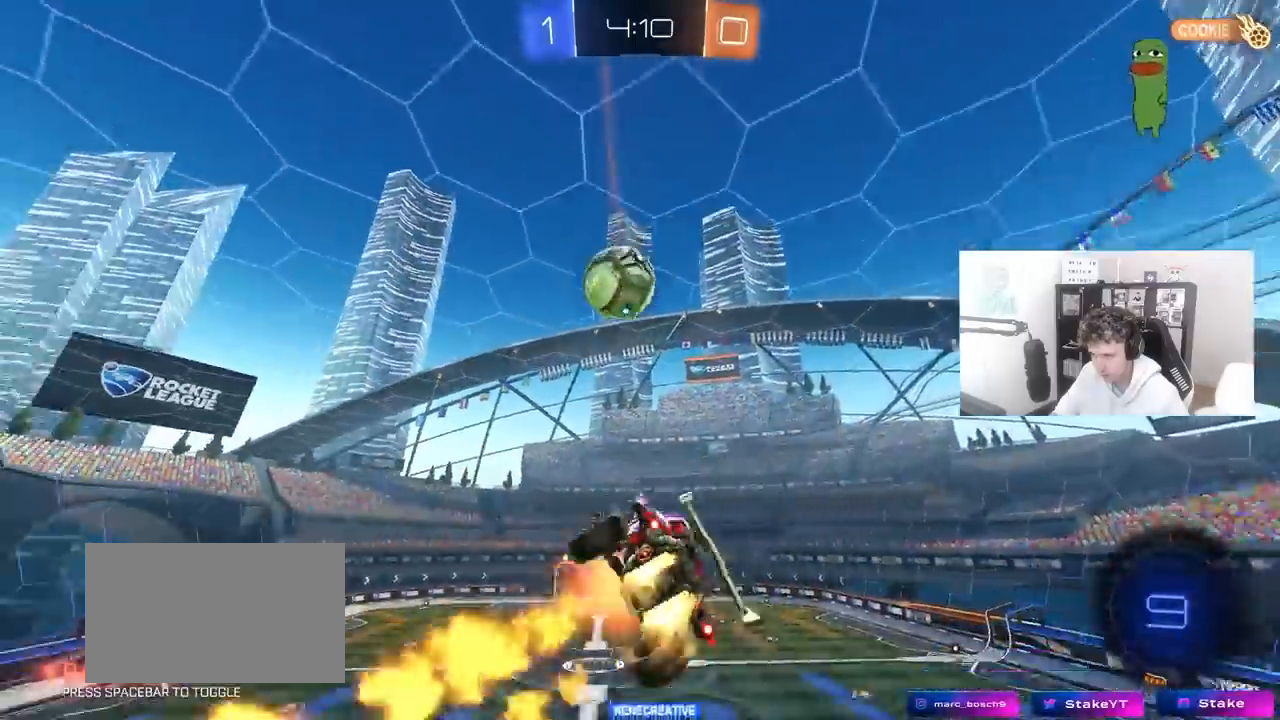
{"keys": ["a", "shift"], "mouse": ["left"], "mouse_move": "still", "events": [[67, "s", "down"], [117, "w", "up"], [200, "mouse_left", "up"], [250, "mouse_left", "down"], [283, "mouse_right", "up"], [350, "d", "down"], [433, "d", "up"], [483, "s", "up"]]}
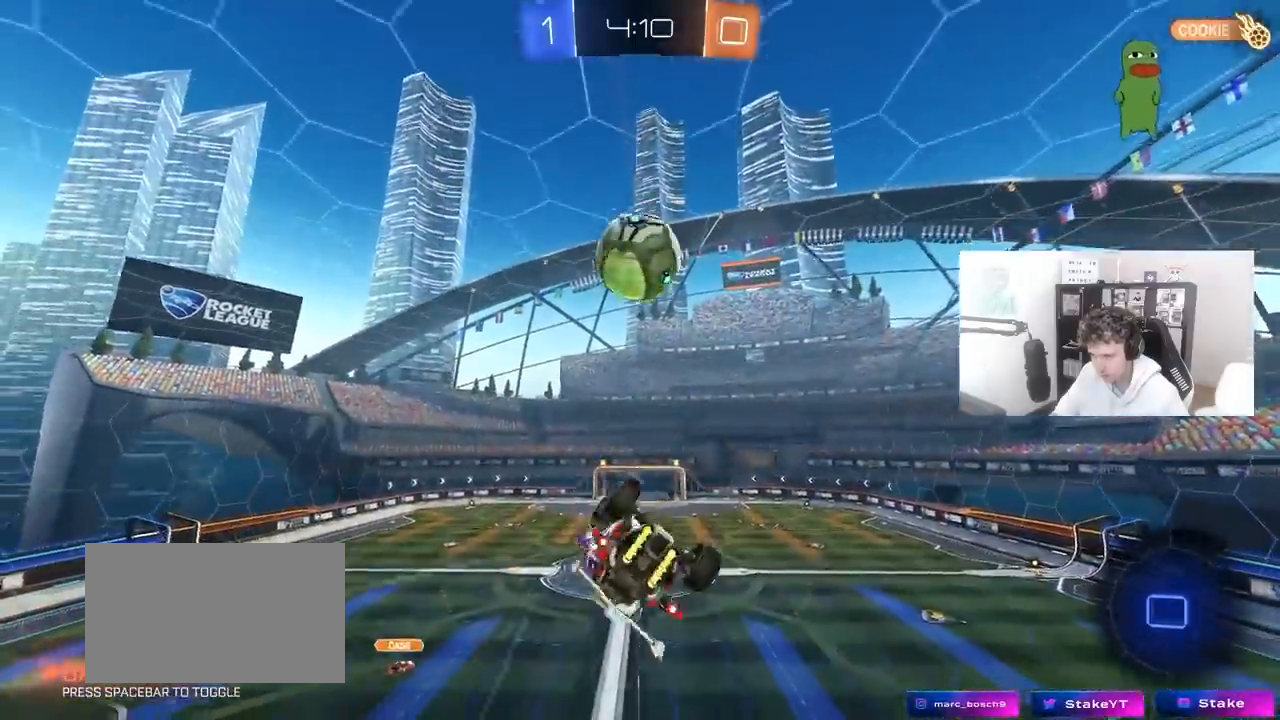
{"keys": ["d"], "mouse": [], "mouse_move": "still", "events": [[183, "s", "down"], [267, "s", "up"], [317, "mouse_left", "up"], [367, "space", "down"], [417, "a", "up"], [417, "shift", "up"], [467, "d", "down"], [467, "space", "up"]]}
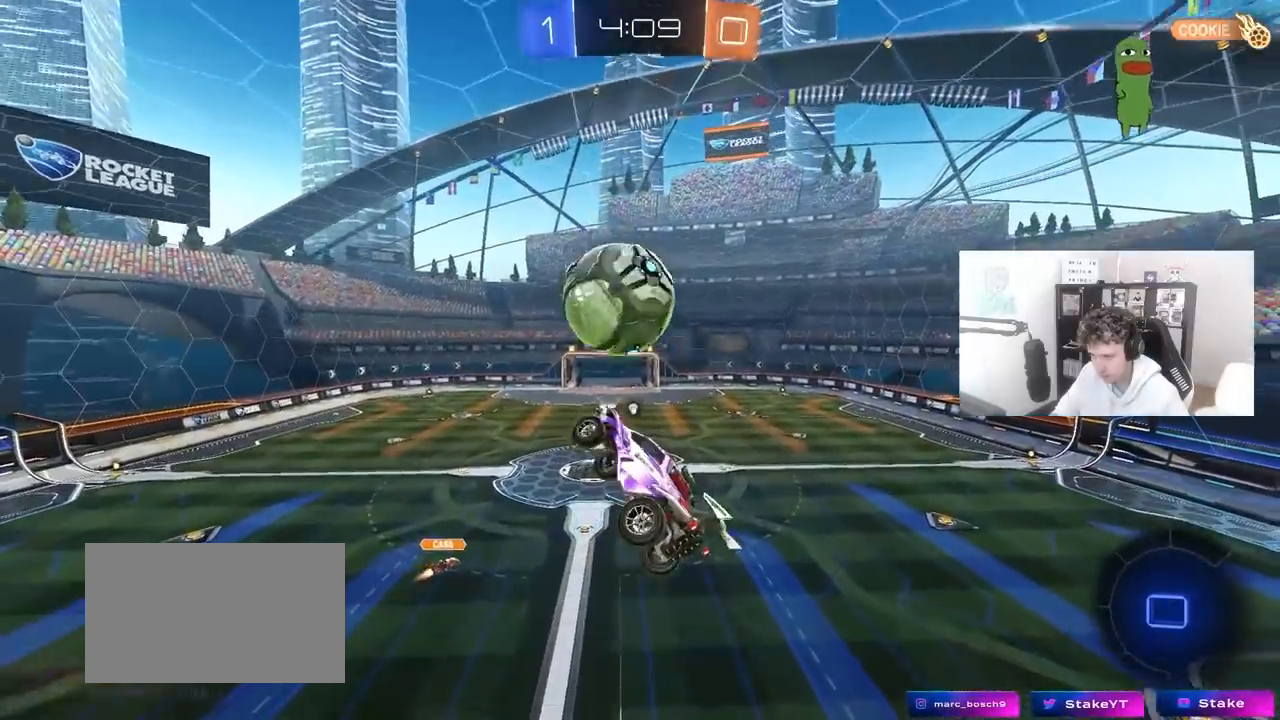
{"keys": ["a", "shift"], "mouse": [], "mouse_move": "still", "events": [[17, "w", "down"], [233, "a", "down"], [233, "d", "up"], [433, "shift", "down"], [467, "w", "up"]]}
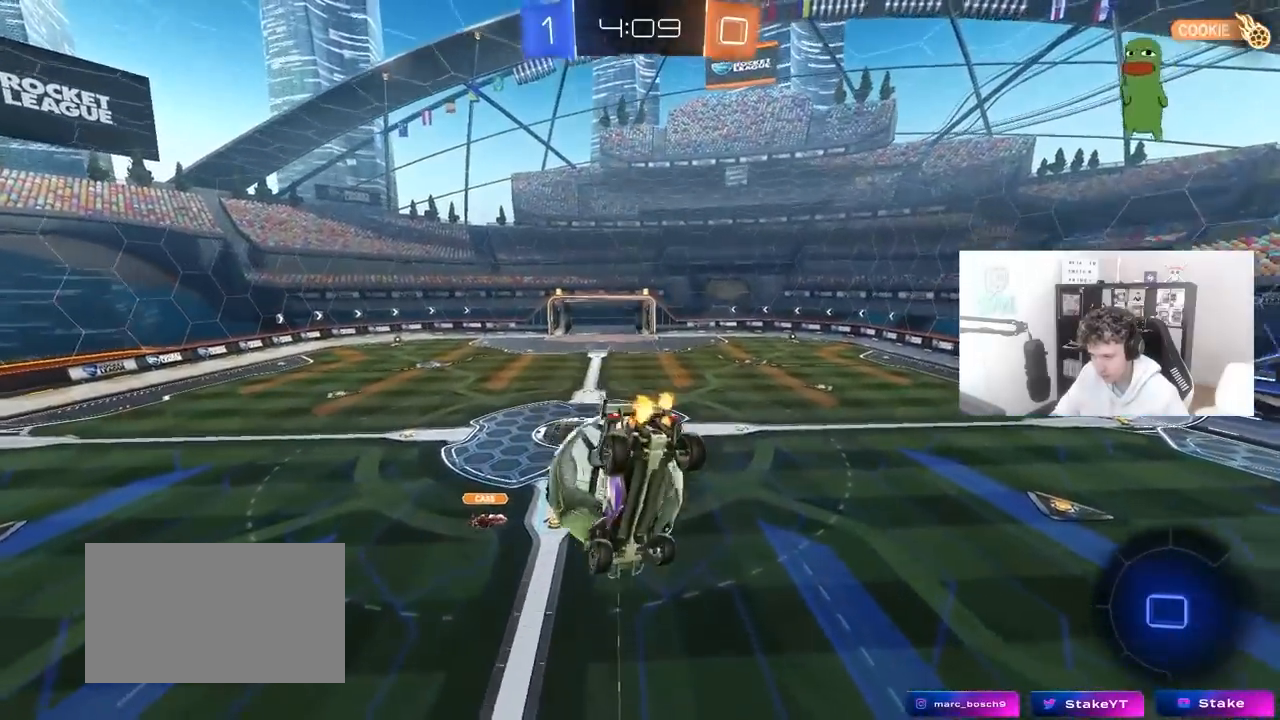
{"keys": ["d", "s", "shift"], "mouse": [], "mouse_move": "still", "events": [[67, "s", "down"], [250, "a", "up"], [250, "d", "down"], [250, "shift", "up"], [400, "shift", "down"]]}
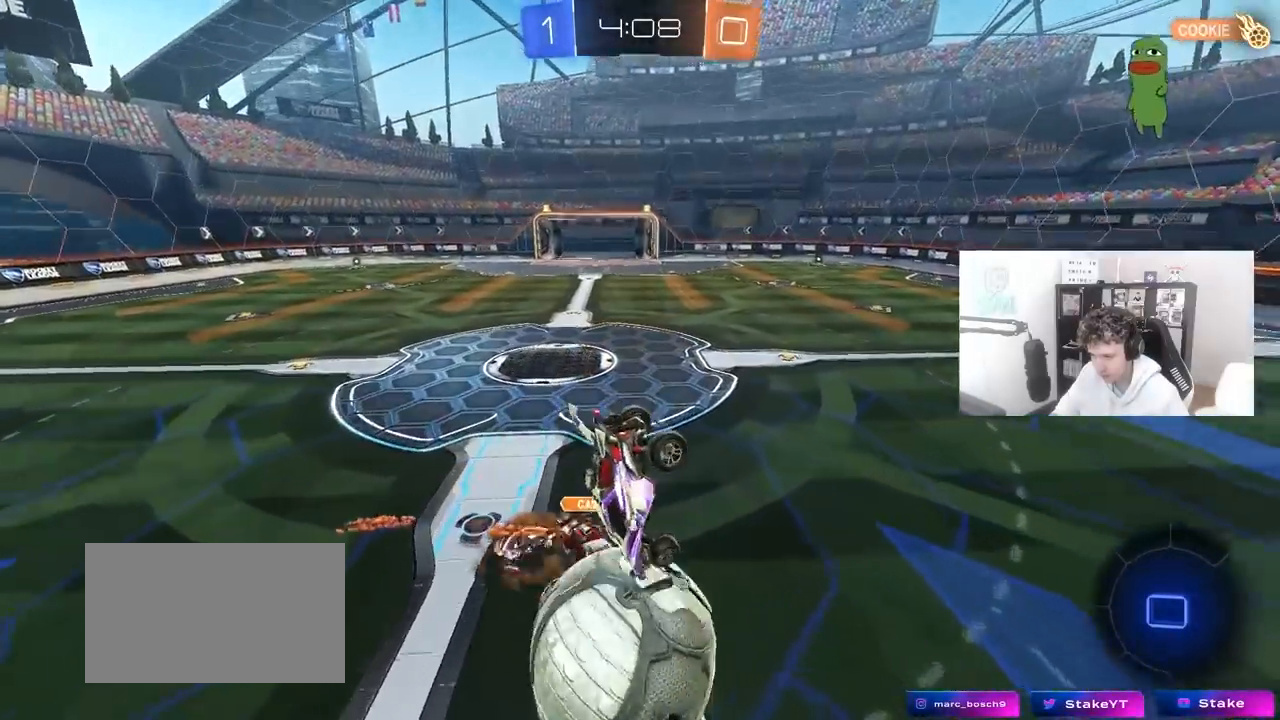
{"keys": ["a", "shift"], "mouse": [], "mouse_move": "still", "events": [[133, "space", "down"], [183, "s", "up"], [267, "shift", "up"], [317, "space", "up"], [367, "d", "up"], [450, "a", "down"], [450, "shift", "down"]]}
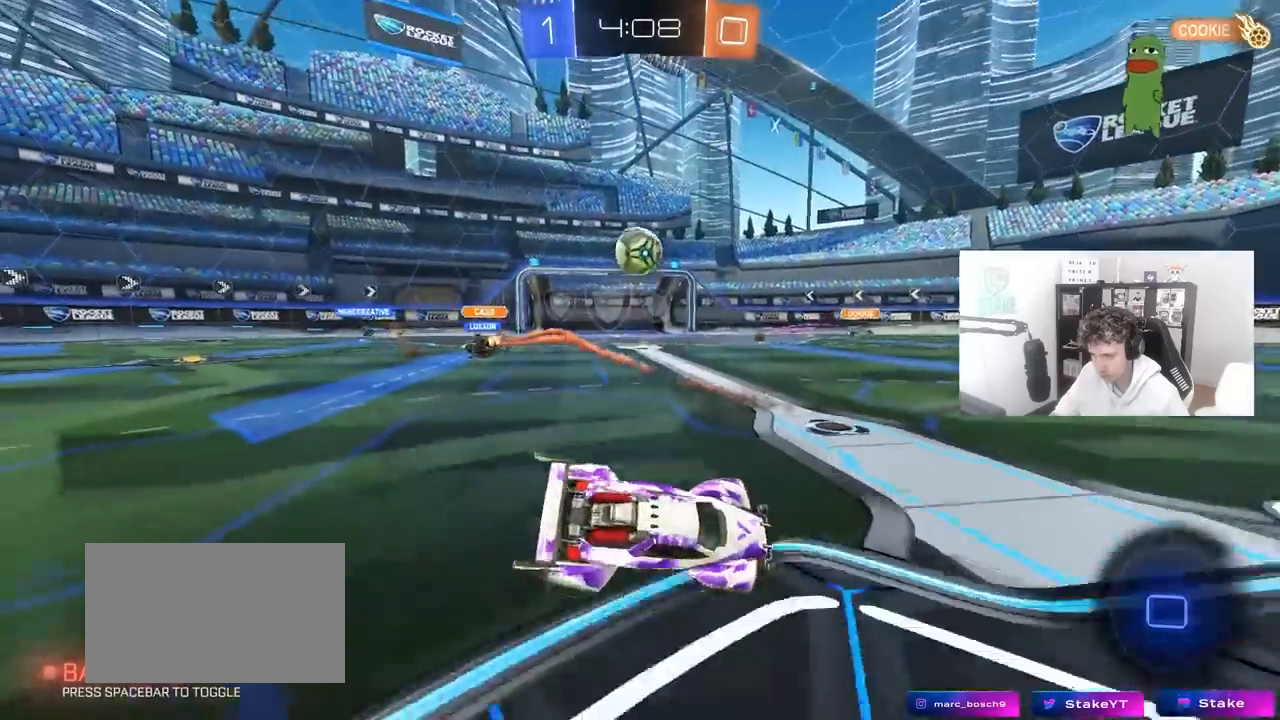
{"keys": ["w"], "mouse": [], "mouse_move": "still", "events": [[150, "a", "up"], [150, "shift", "up"], [233, "w", "down"], [283, "d", "down"], [467, "d", "up"]]}
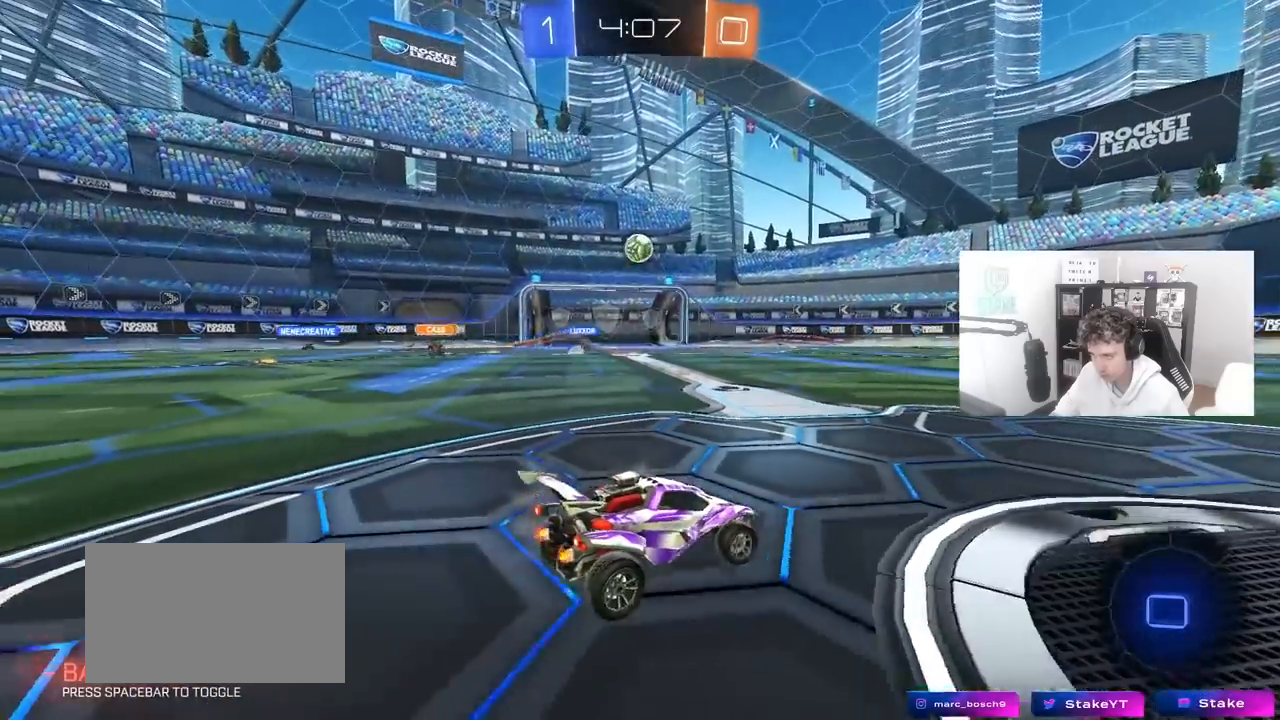
{"keys": ["w"], "mouse": [], "mouse_move": "still", "events": [[250, "a", "down"], [500, "a", "up"]]}
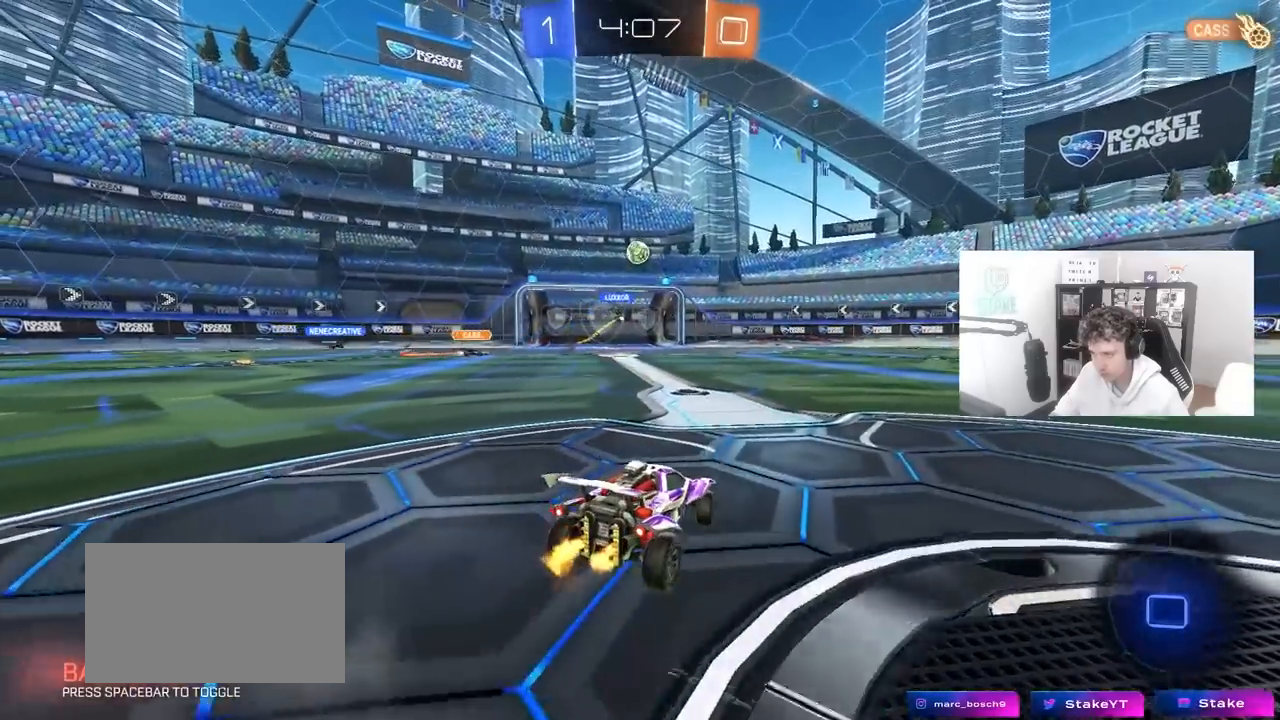
{"keys": ["a", "w"], "mouse": [], "mouse_move": "still", "events": [[233, "a", "down"]]}
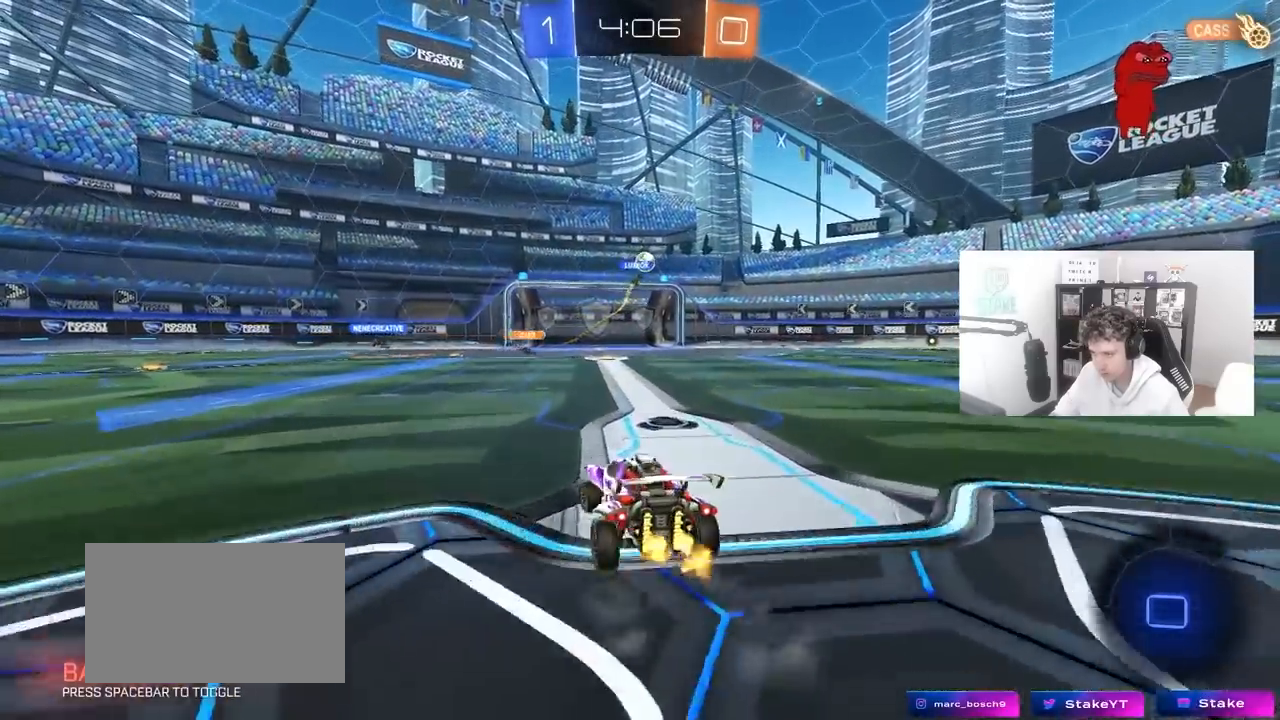
{"keys": ["a", "s", "shift"], "mouse": ["right"], "mouse_move": "still", "events": [[150, "a", "up"], [200, "d", "down"], [283, "d", "up"], [283, "mouse_right", "down"], [283, "space", "down"], [333, "a", "down"], [333, "shift", "down"], [383, "mouse_right", "up"], [433, "mouse_right", "down"], [433, "space", "up"], [467, "s", "down"], [467, "w", "up"]]}
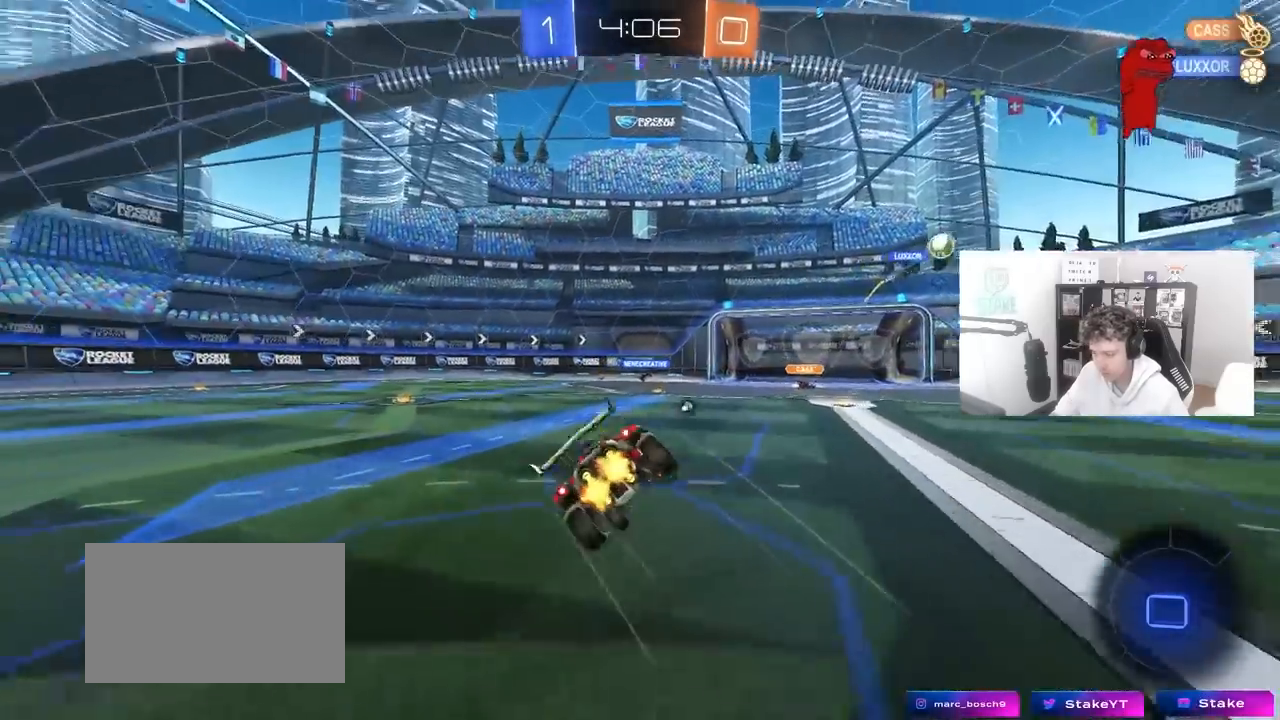
{"keys": ["a", "s", "shift"], "mouse": [], "mouse_move": "still", "events": [[117, "mouse_right", "up"], [350, "s", "up"], [450, "s", "down"]]}
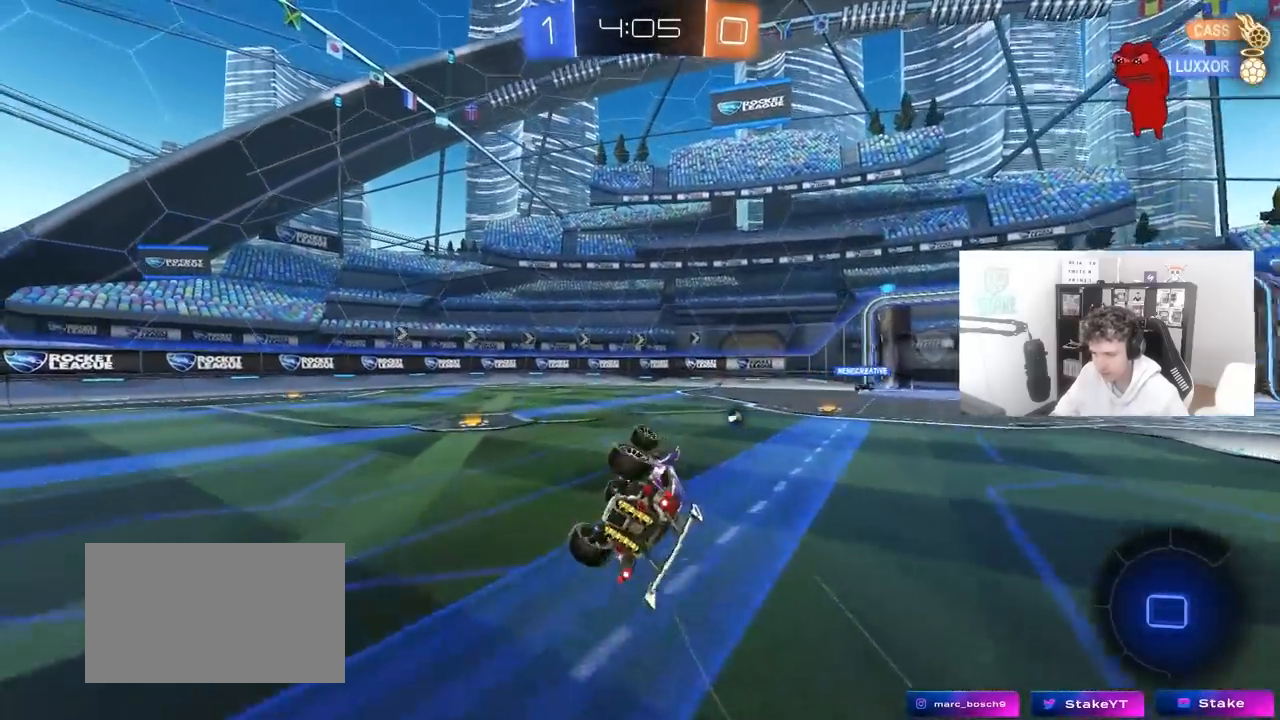
{"keys": ["d", "w"], "mouse": [], "mouse_move": "still", "events": [[183, "s", "up"], [217, "shift", "up"], [217, "space", "down"], [267, "a", "up"], [367, "d", "down"], [417, "space", "up"], [417, "w", "down"]]}
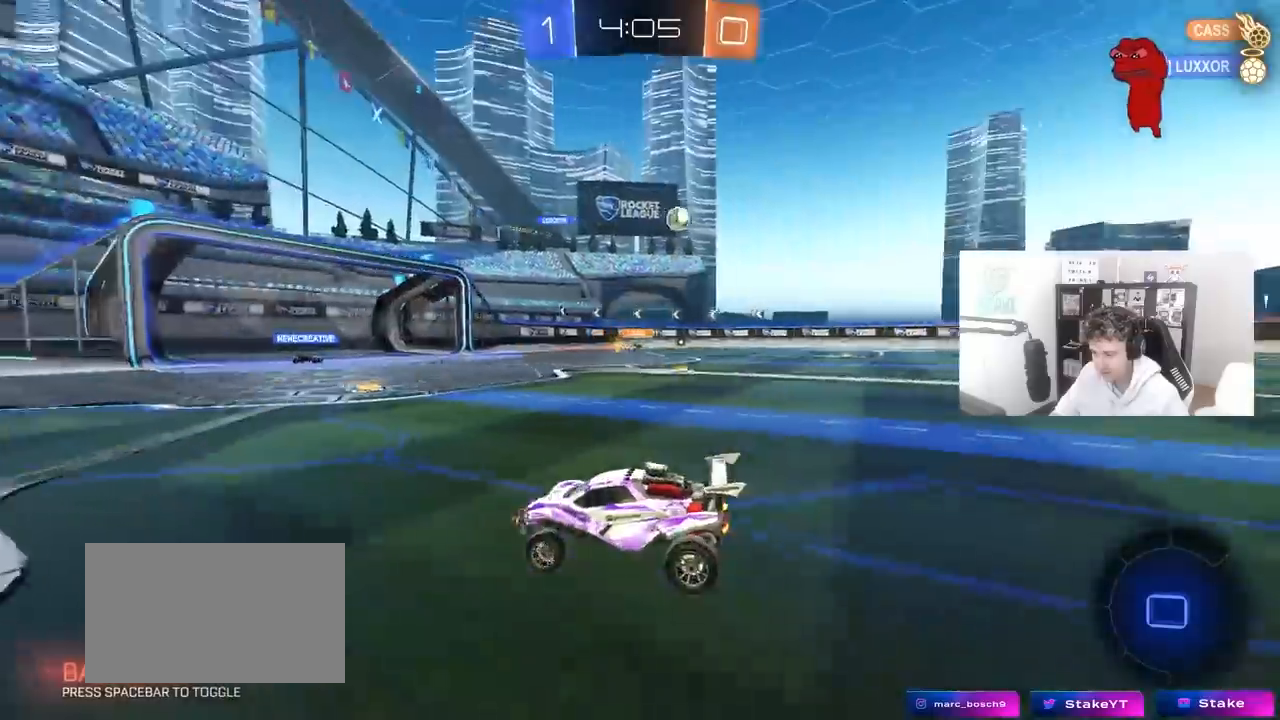
{"keys": ["d", "w"], "mouse": [], "mouse_move": "still", "events": []}
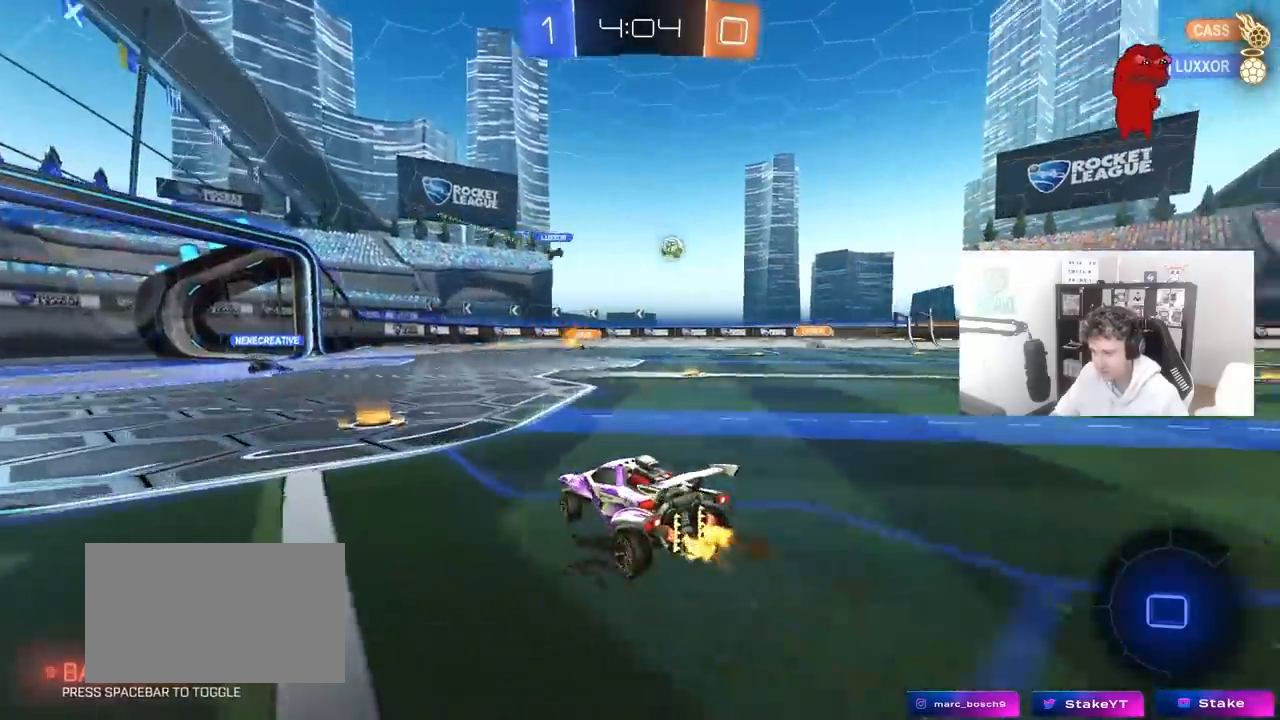
{"keys": ["d", "shift", "w"], "mouse": [], "mouse_move": "still", "events": [[17, "d", "up"], [350, "d", "down"], [483, "shift", "down"]]}
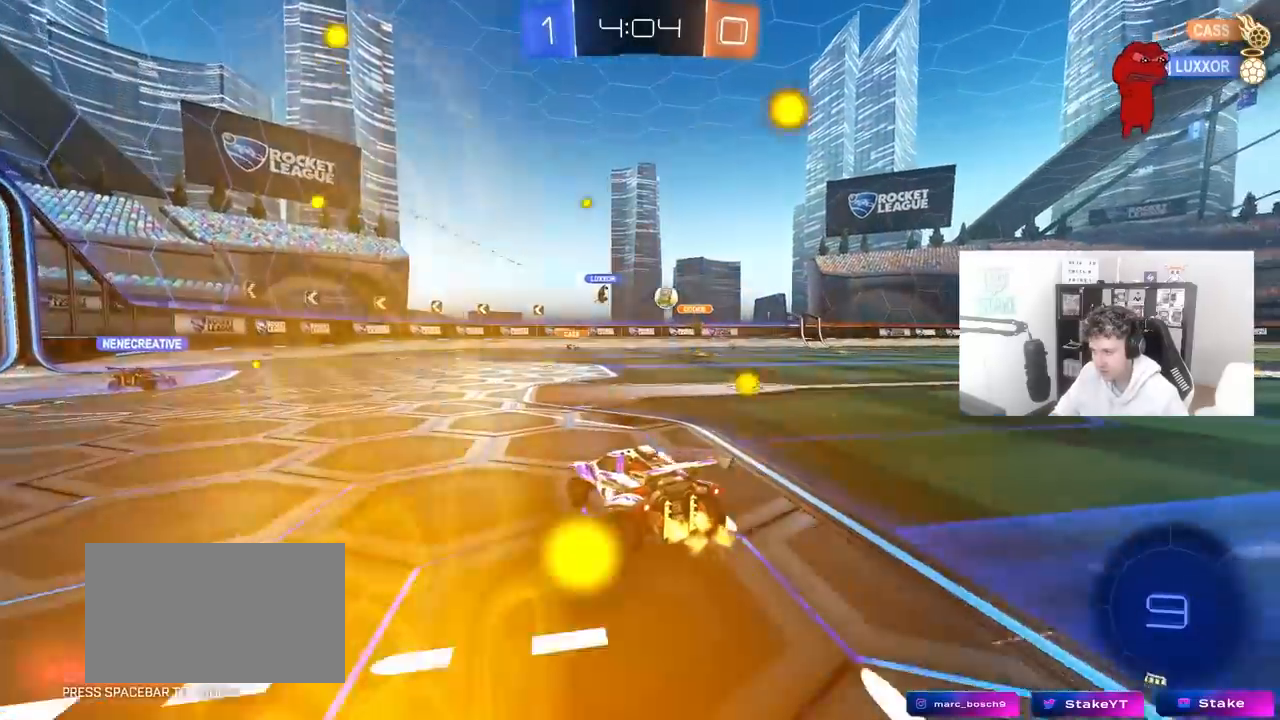
{"keys": ["a", "w"], "mouse": ["left"], "mouse_move": "down-left", "events": [[133, "shift", "up"], [367, "mouse_left", "down"], [467, "d", "up"], [500, "a", "down"]]}
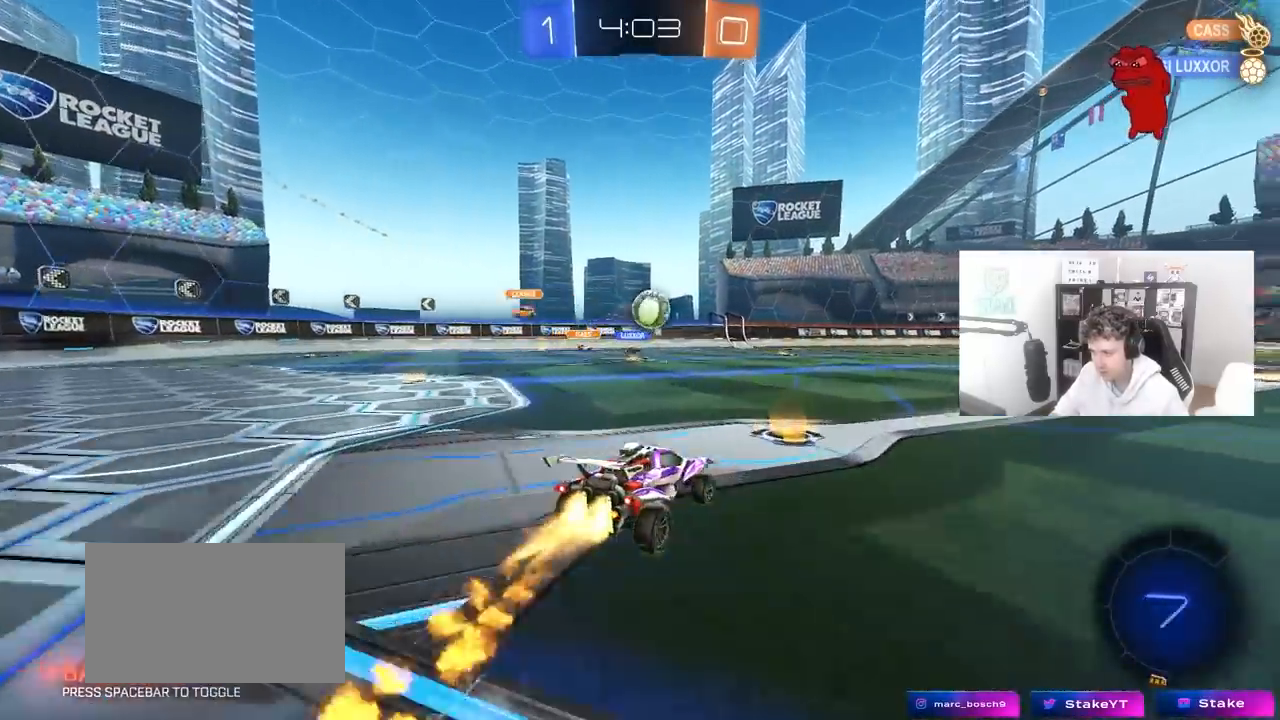
{"keys": ["d", "s", "shift"], "mouse": ["left", "right"], "mouse_move": "right", "events": [[150, "a", "up"], [150, "d", "down"], [233, "d", "up"], [283, "mouse_right", "down"], [283, "w", "up"], [333, "d", "down"], [333, "shift", "down"], [383, "mouse_right", "up"], [383, "w", "down"], [433, "mouse_right", "down"], [467, "s", "down"], [467, "w", "up"]]}
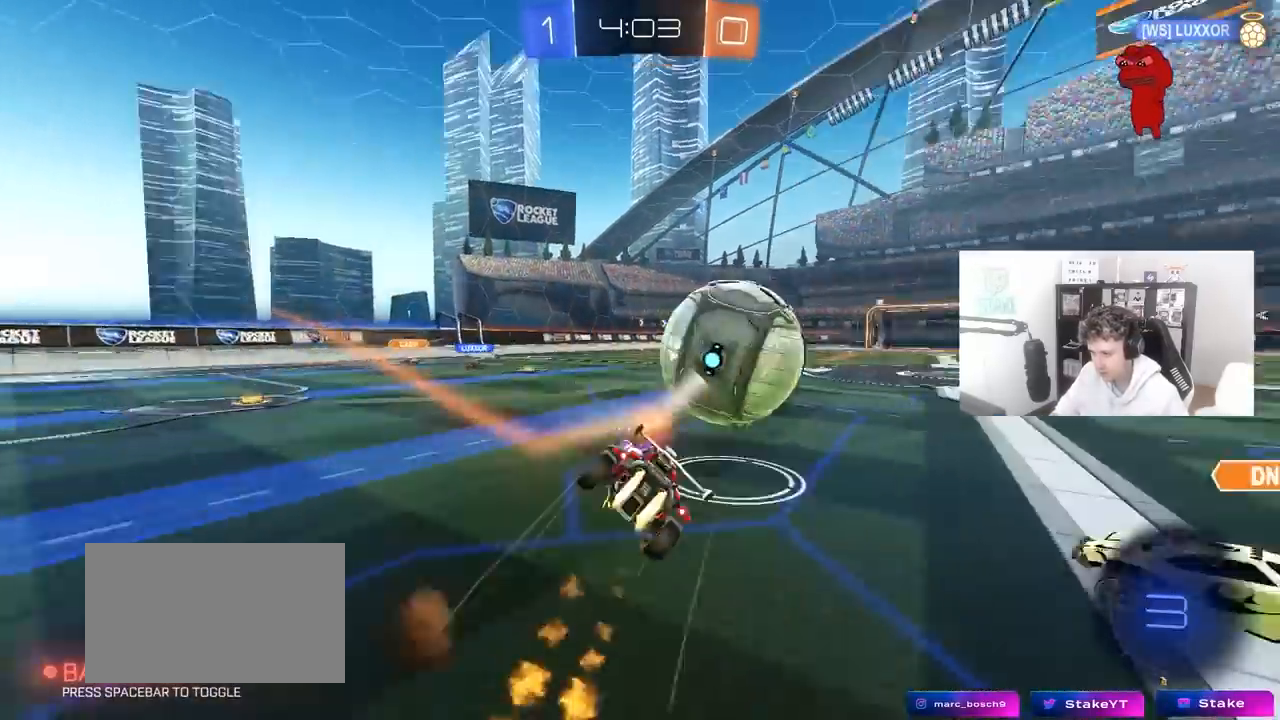
{"keys": ["d", "s", "shift"], "mouse": [], "mouse_move": "still", "events": [[150, "mouse_right", "up"], [350, "mouse_left", "up"], [350, "s", "up"], [450, "s", "down"]]}
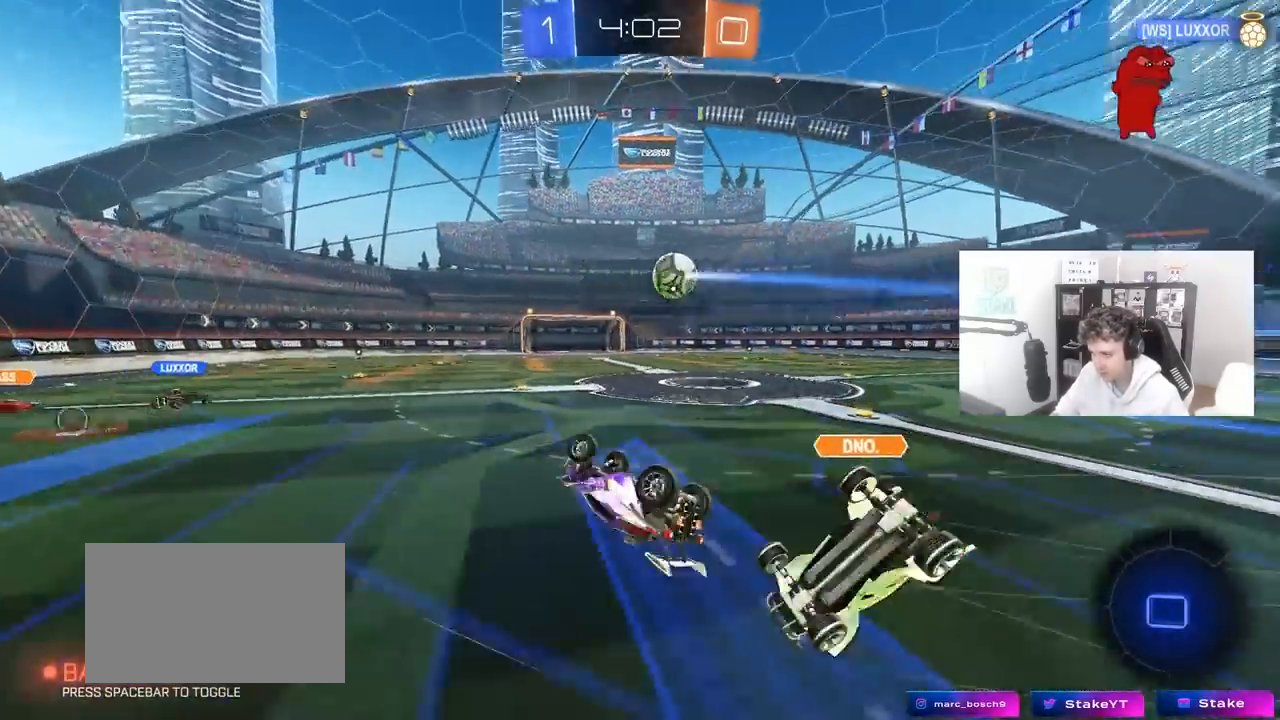
{"keys": [], "mouse": [], "mouse_move": "still", "events": [[367, "s", "up"], [367, "shift", "up"], [417, "d", "up"]]}
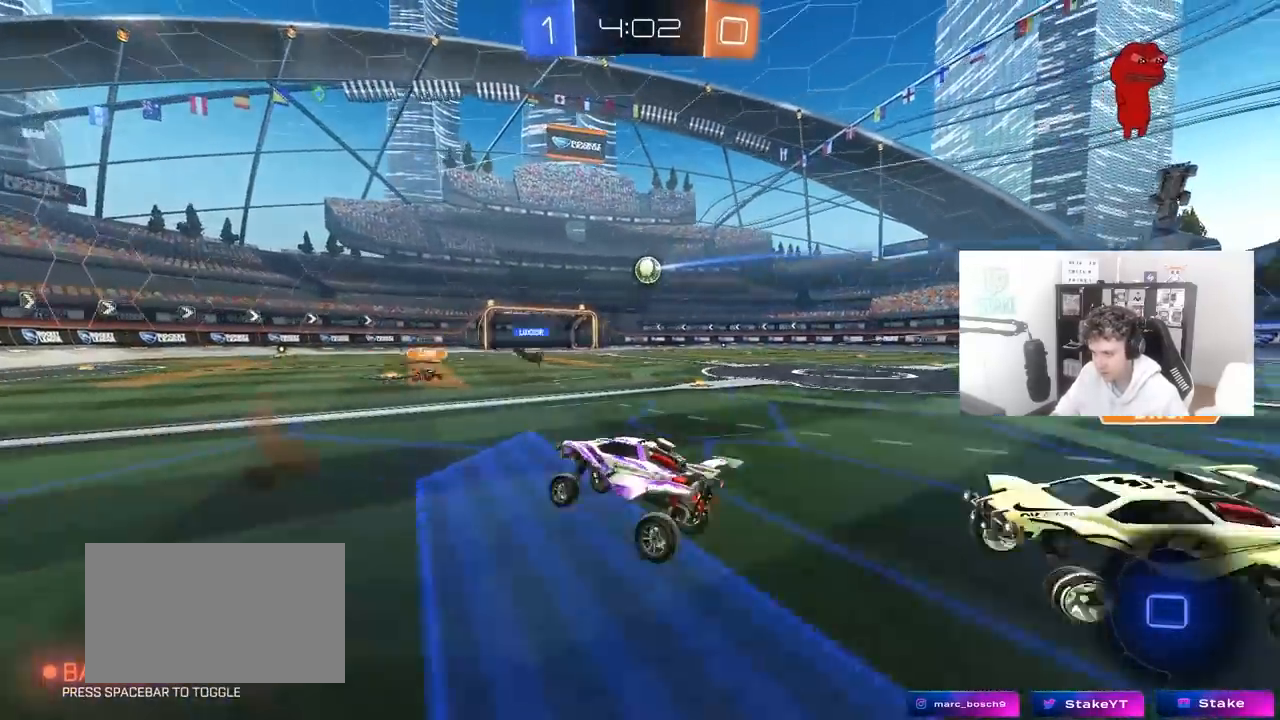
{"keys": ["w"], "mouse": [], "mouse_move": "still", "events": [[100, "w", "down"], [200, "d", "down"], [383, "d", "up"]]}
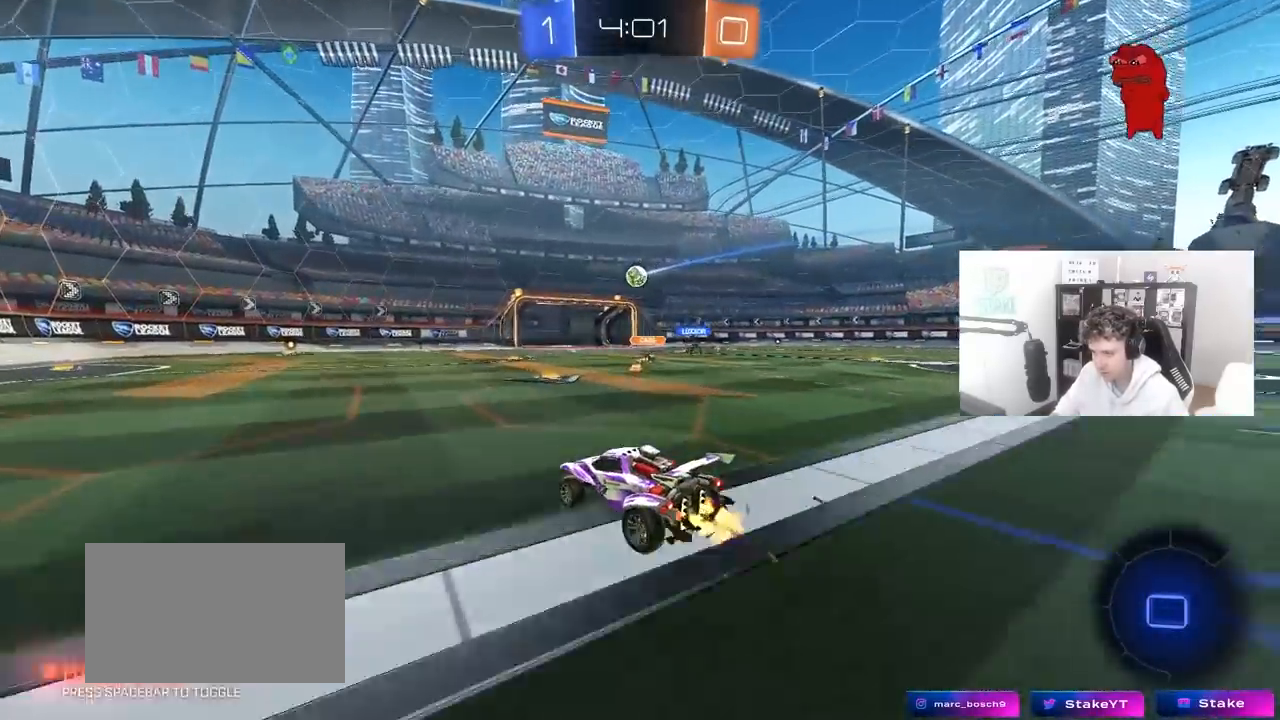
{"keys": ["a", "s", "shift"], "mouse": [], "mouse_move": "up", "events": [[17, "d", "down"], [117, "mouse_right", "down"], [167, "d", "up"], [217, "a", "down"], [217, "mouse_right", "up"], [217, "shift", "down"], [250, "mouse_right", "down"], [300, "w", "up"], [350, "s", "down"], [483, "mouse_right", "up"]]}
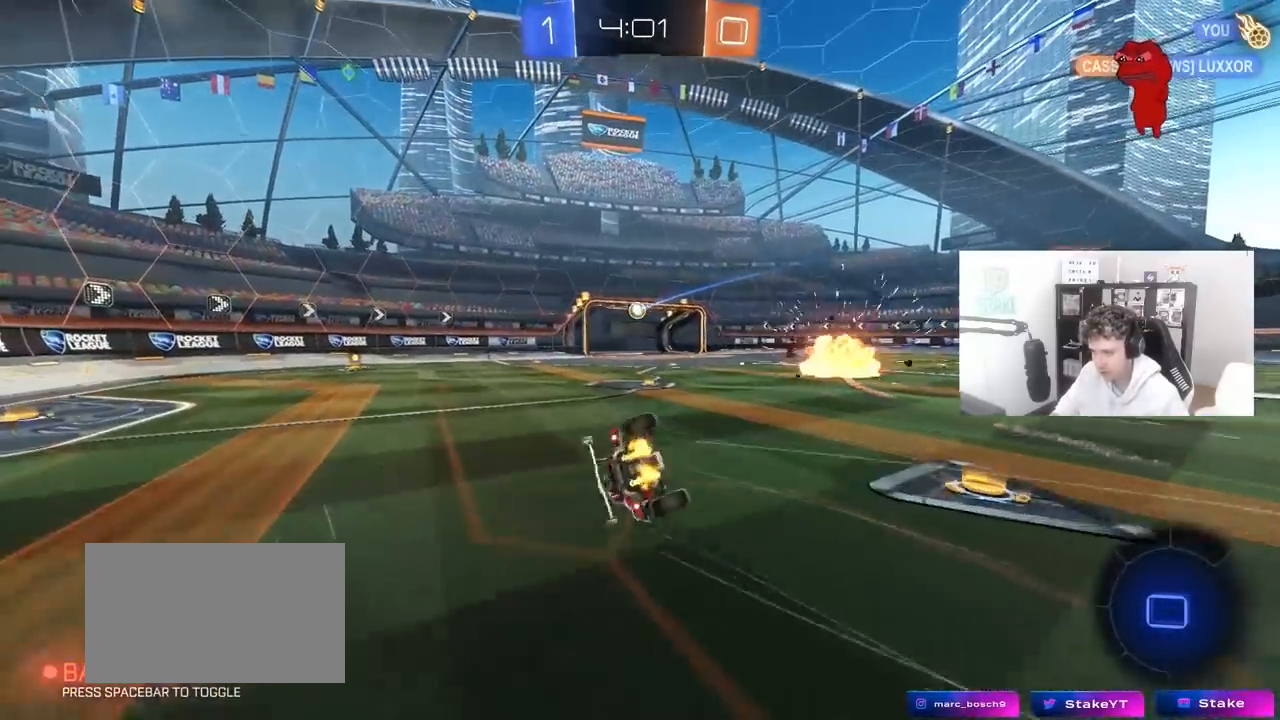
{"keys": ["a", "s", "shift"], "mouse": [], "mouse_move": "still", "events": [[183, "s", "up"], [317, "s", "down"]]}
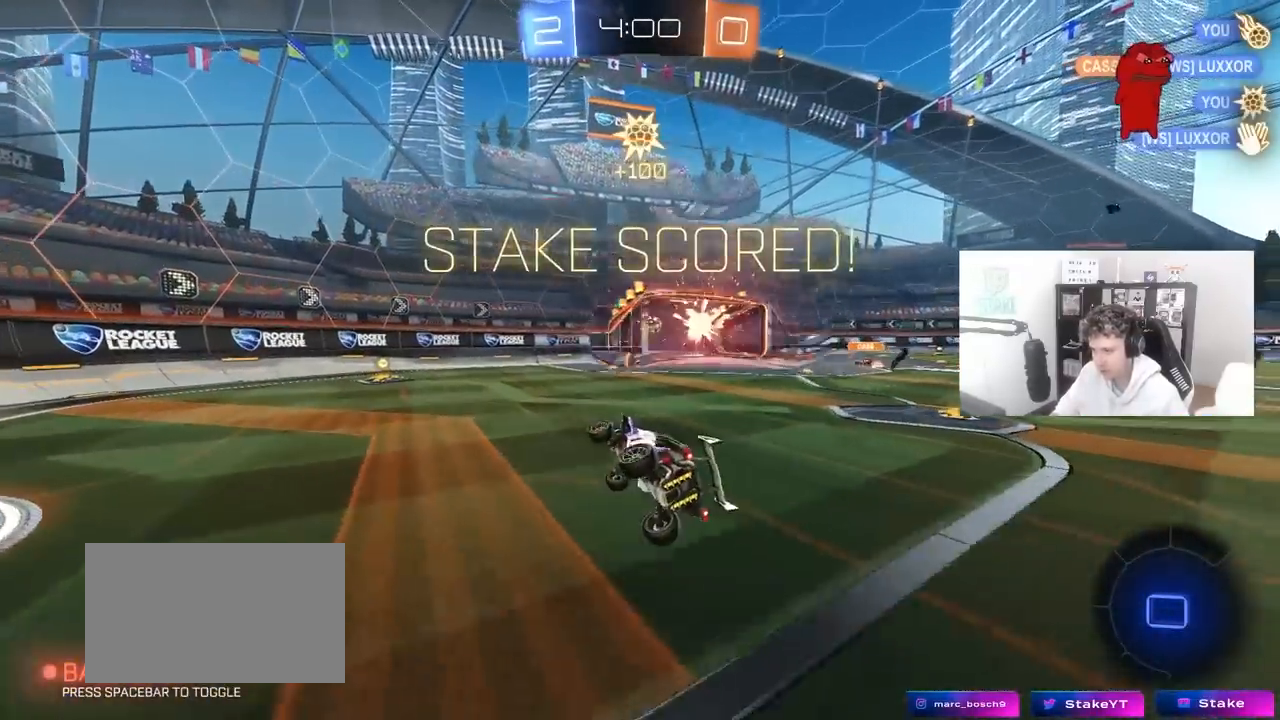
{"keys": ["tab"], "mouse": [], "mouse_move": "up-left", "events": [[50, "s", "up"], [100, "a", "up"], [100, "shift", "up"], [200, "space", "down"], [283, "tab", "down"], [433, "space", "up"]]}
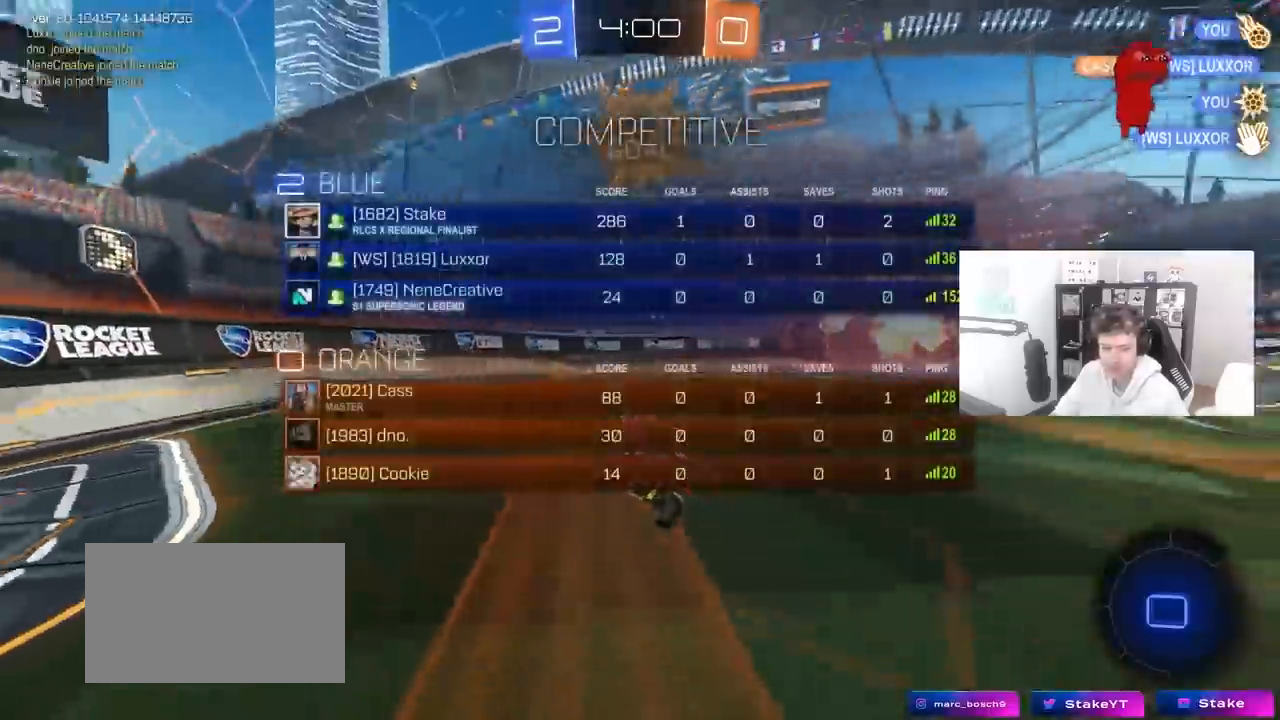
{"keys": [], "mouse": [], "mouse_move": "still", "events": [[67, "tab", "up"]]}
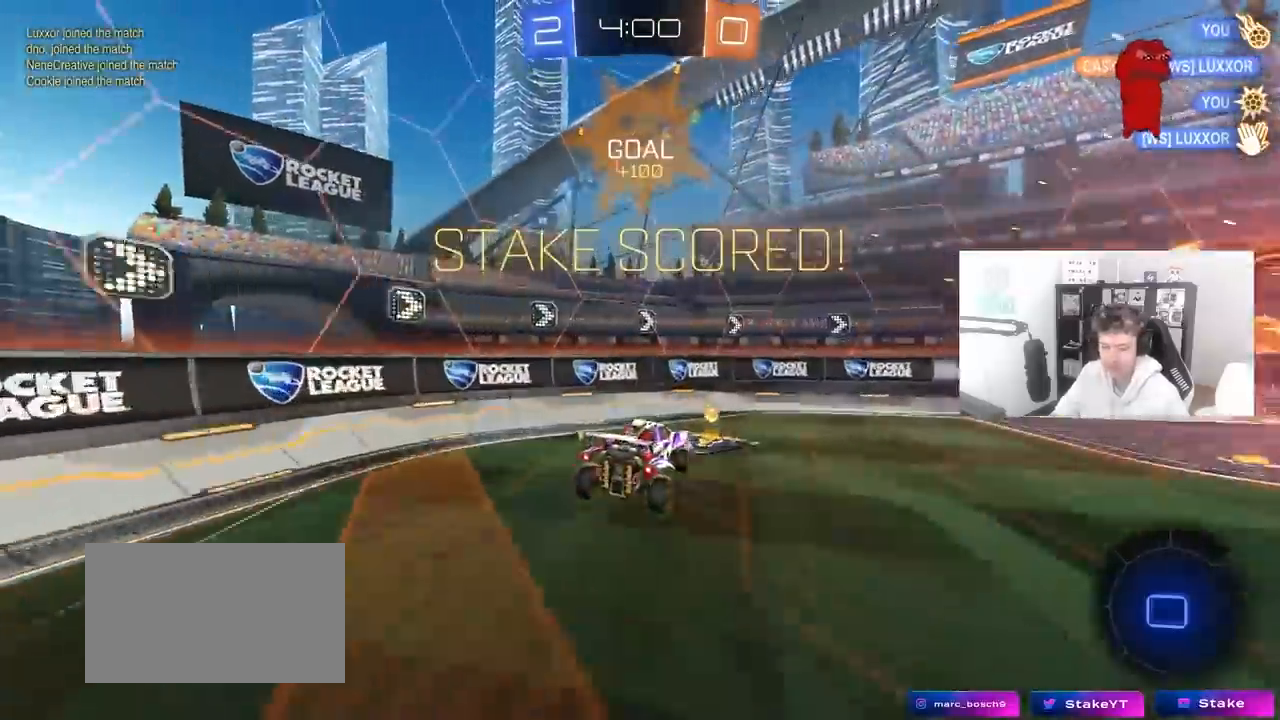
{"keys": ["d", "space"], "mouse": [], "mouse_move": "still", "events": [[133, "d", "down"], [233, "shift", "down"], [367, "s", "down"], [417, "shift", "up"], [450, "s", "up"], [500, "space", "down"]]}